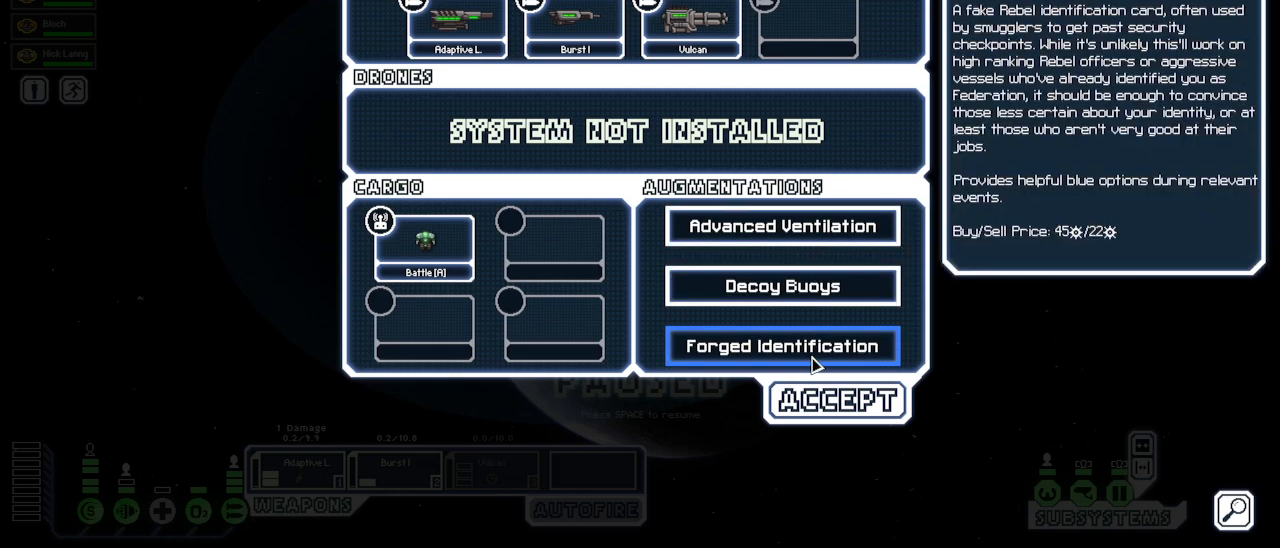
Gameplay with keyboard and mouse; each line is a JSON object with the keys and mouse buttons held at the frame after it. "events" lists presses ("down") and releases ("up") of "1", "2", "3", "4", "5", "a", "alt", "c", "caps_lock", "ctrl", "d", "e", "escape", "f", "g", "q", "r", "s", "shift", "space", "super", "t", "tab", "v", "w", "x", "z", "mouse_left", "mouse_wheel", "mouse_right", "mouse_mb4" and "mouse_mb5" between this image and that frame as [ms after this image, input, new state], when the widget could be followed in between. "mouse_left", "mouse_wheel", "mouse_right", "mouse_mb4", "mouse_mb5" = the "left", "wheel", "right", "mb4", "mb5" buttons of the "mouse" list. No other keys are recorded. "wheel" means that the mouse wheel is clicked or scrolled. Mouse movement is not recorded.
{"keys": [], "mouse": ["left"]}
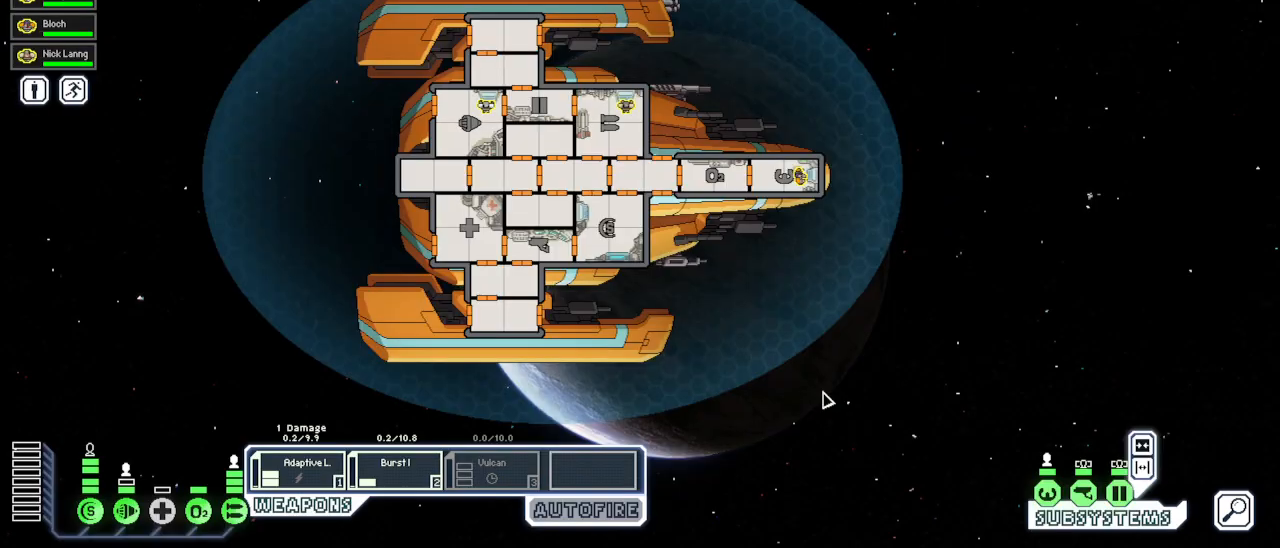
{"keys": [], "mouse": [], "events": [[83, "mouse_left", "up"], [383, "c", "down"], [483, "c", "up"]]}
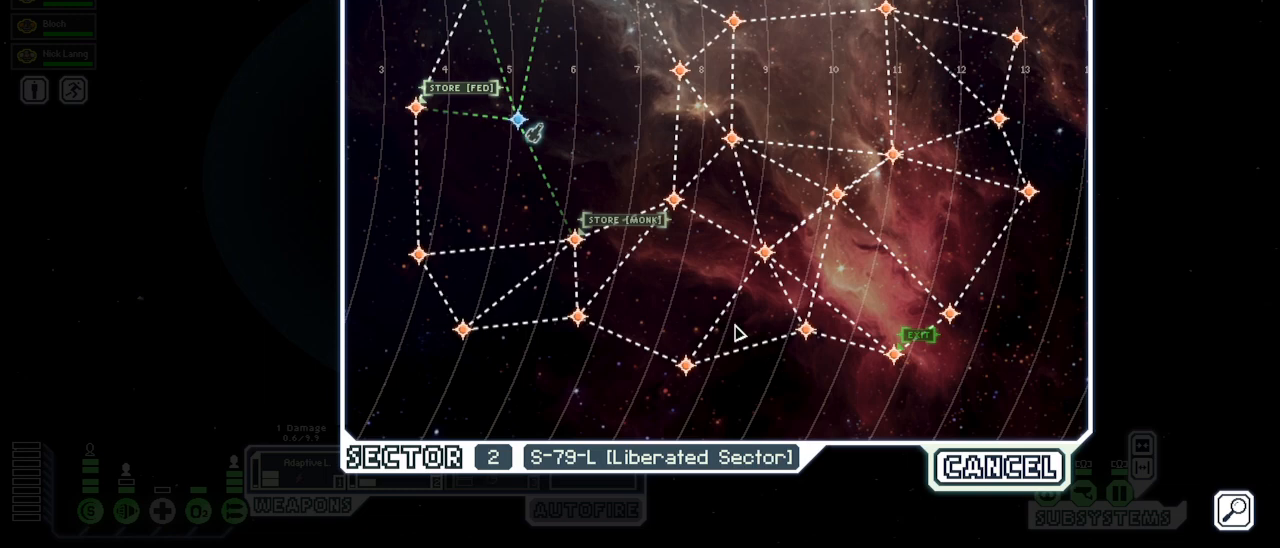
{"keys": [], "mouse": [], "events": []}
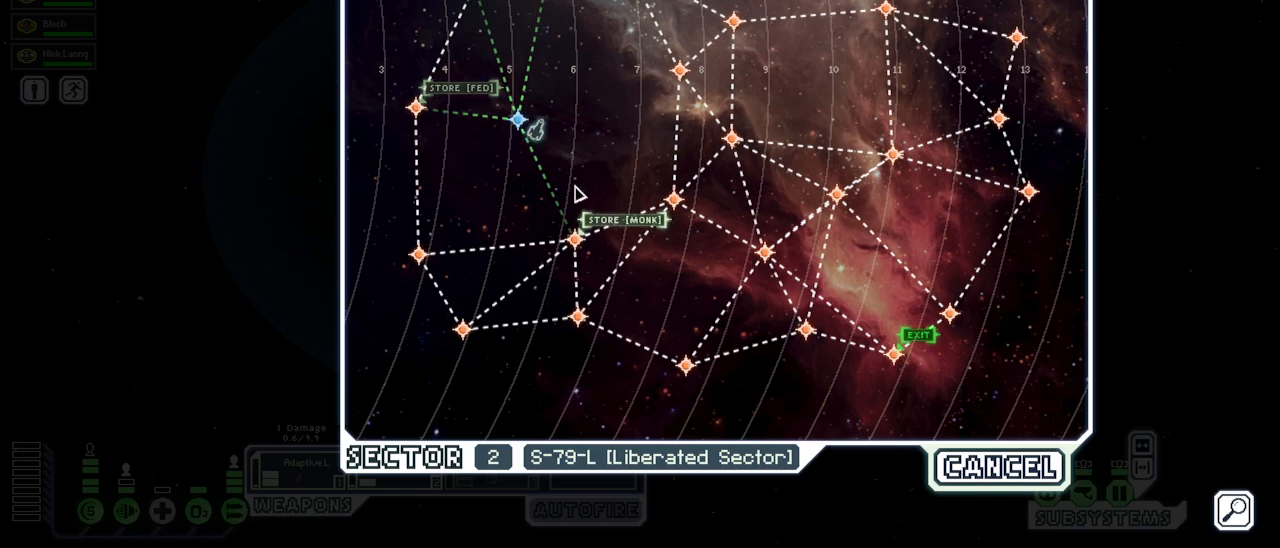
{"keys": [], "mouse": [], "events": []}
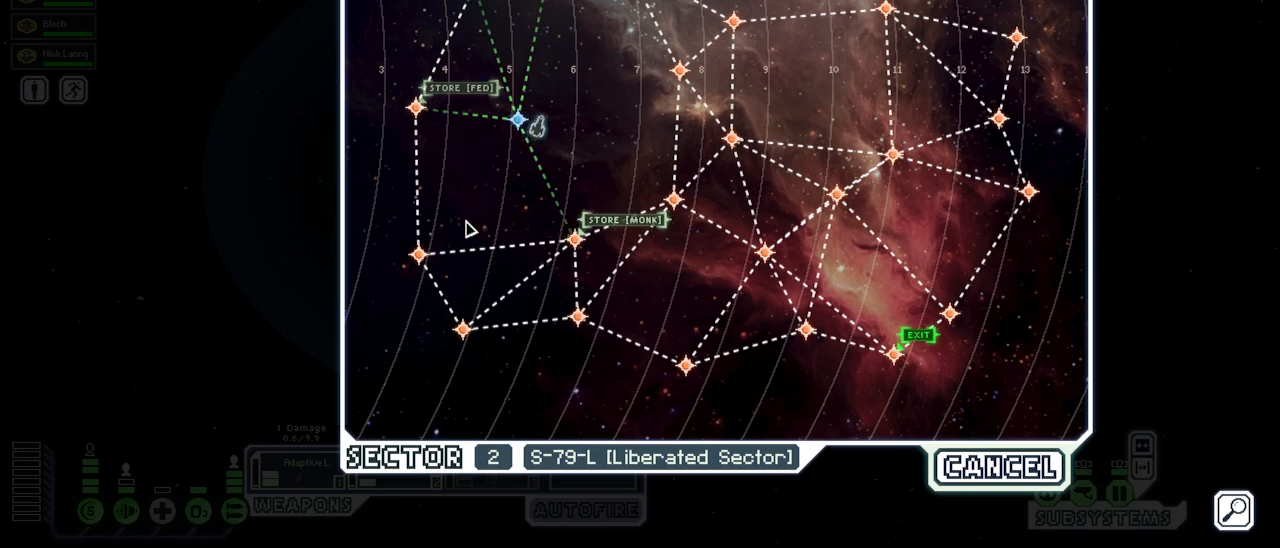
{"keys": [], "mouse": [], "events": []}
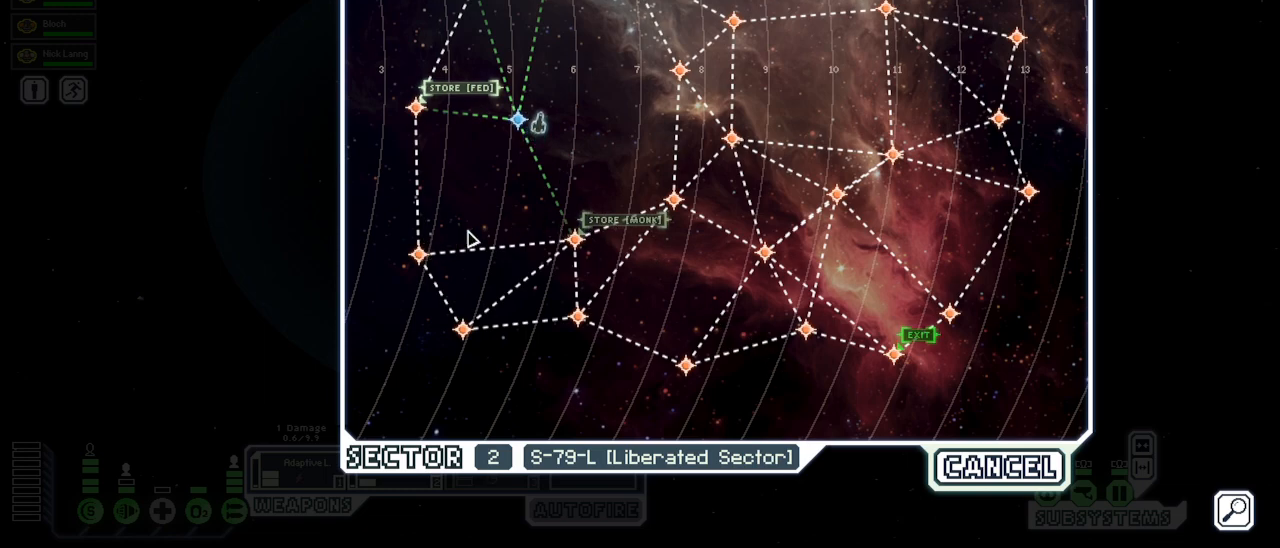
{"keys": [], "mouse": [], "events": []}
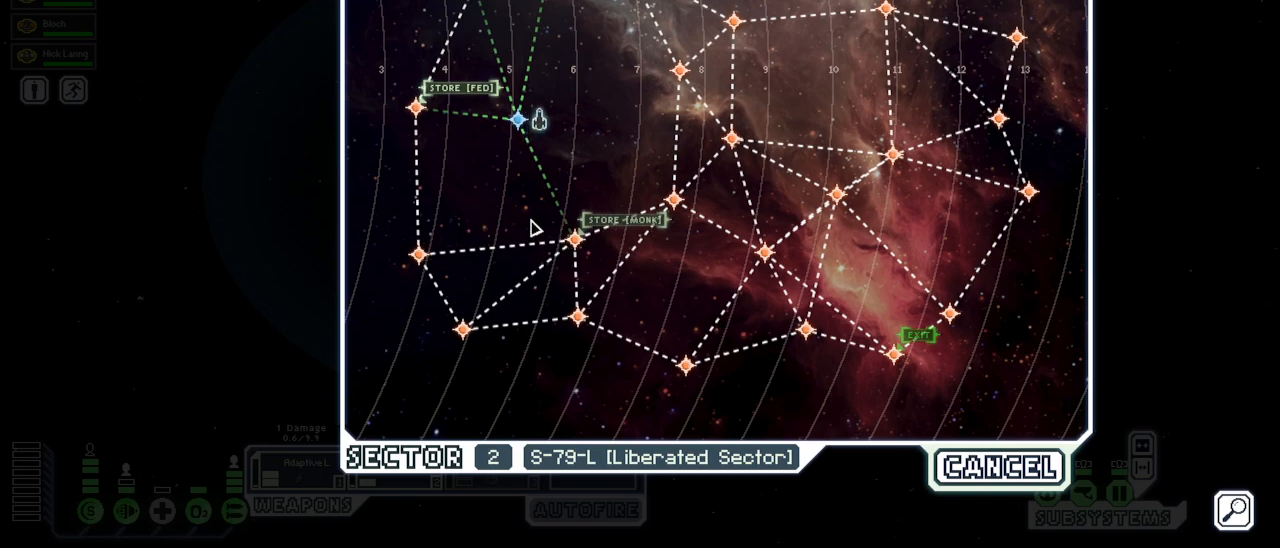
{"keys": [], "mouse": [], "events": []}
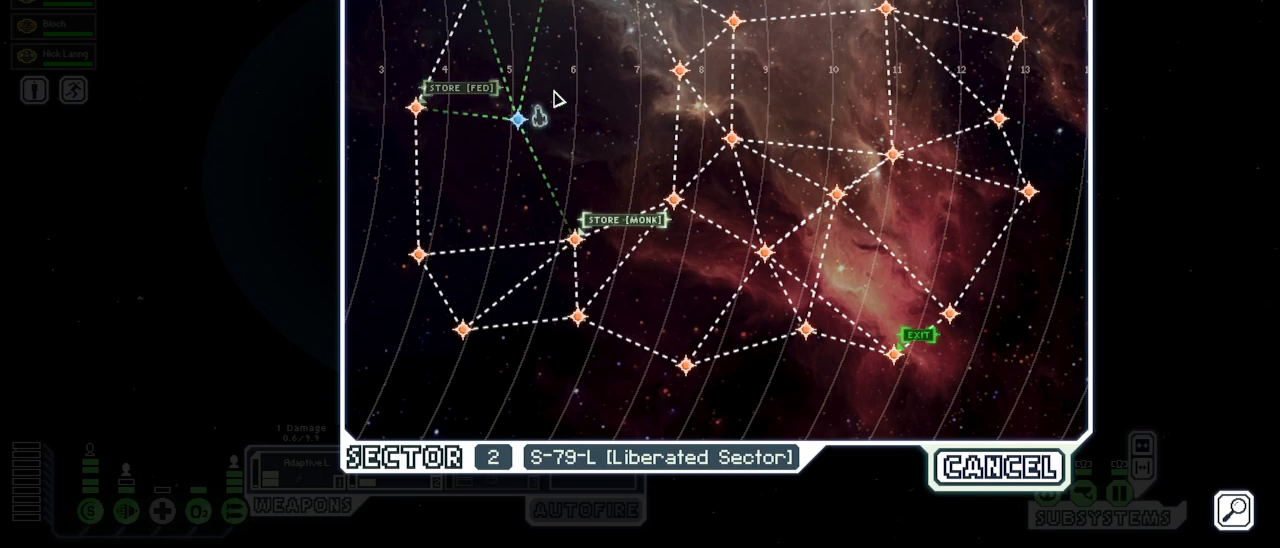
{"keys": [], "mouse": [], "events": []}
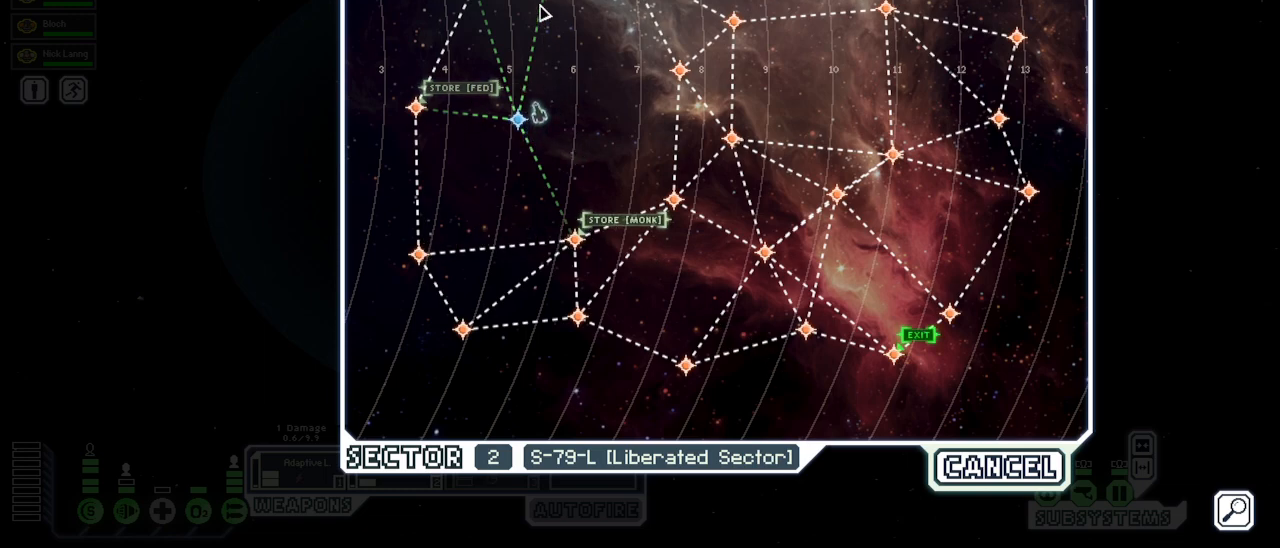
{"keys": [], "mouse": [], "events": []}
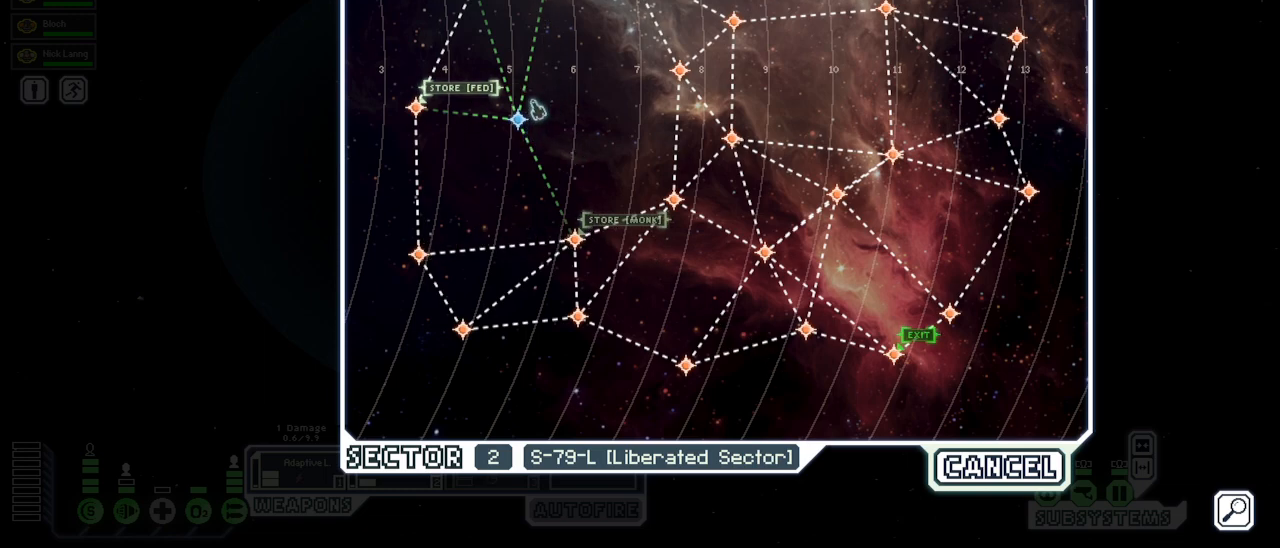
{"keys": [], "mouse": [], "events": []}
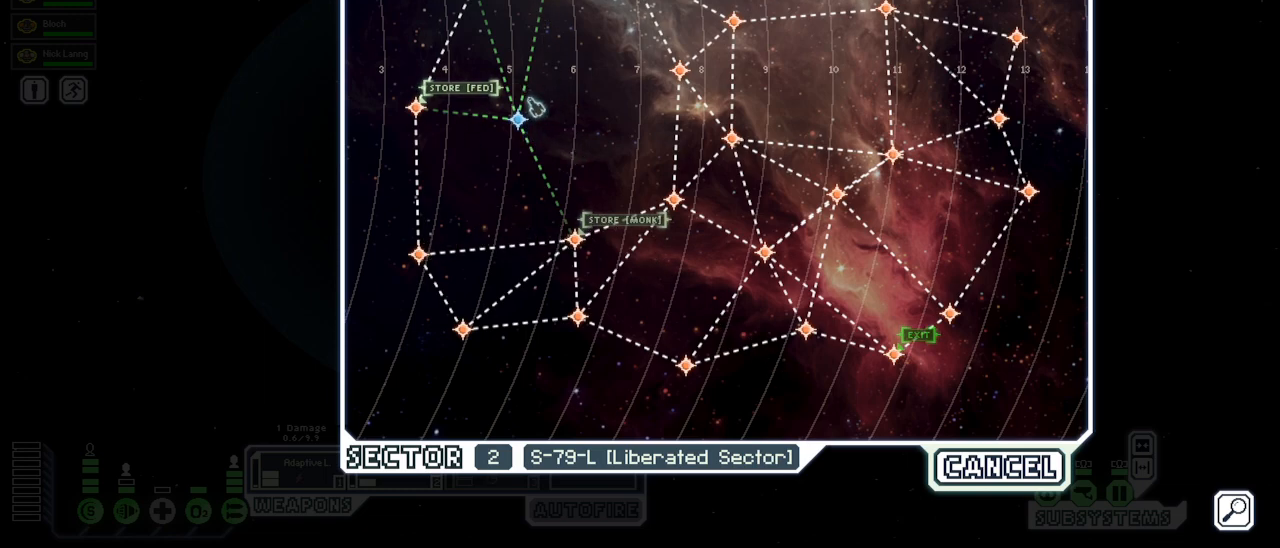
{"keys": [], "mouse": [], "events": []}
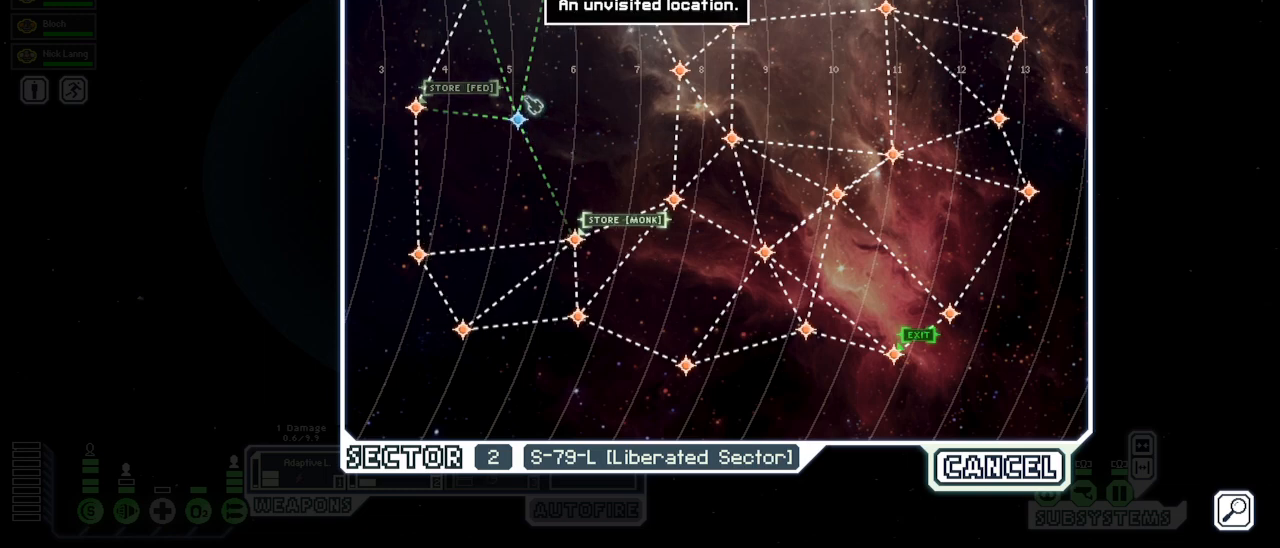
{"keys": [], "mouse": [], "events": []}
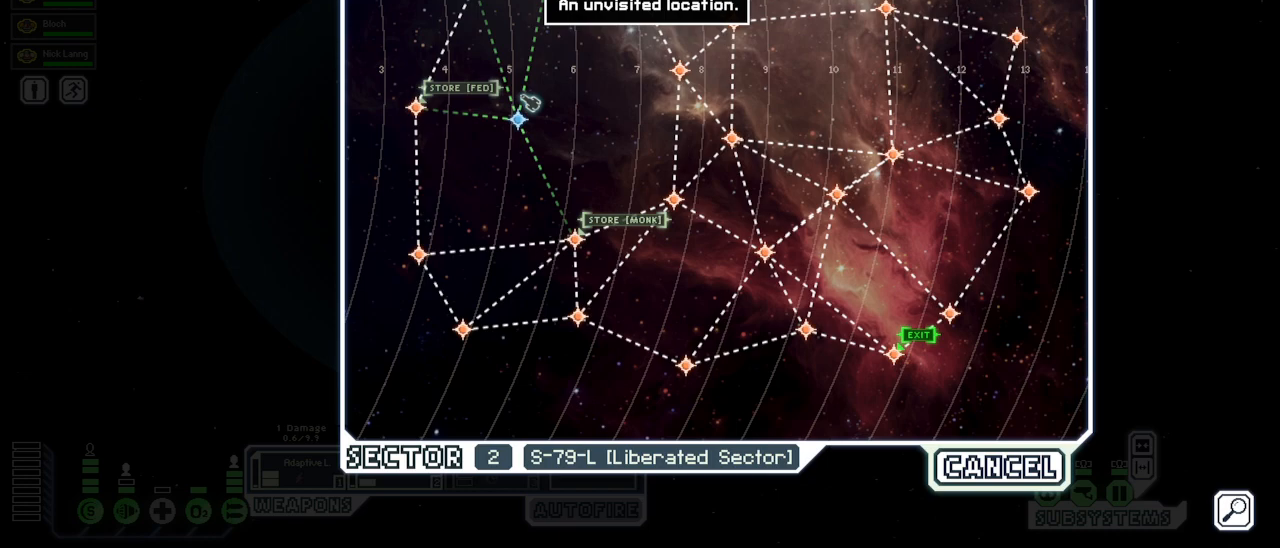
{"keys": [], "mouse": [], "events": [[317, "mouse_left", "down"], [417, "mouse_left", "up"]]}